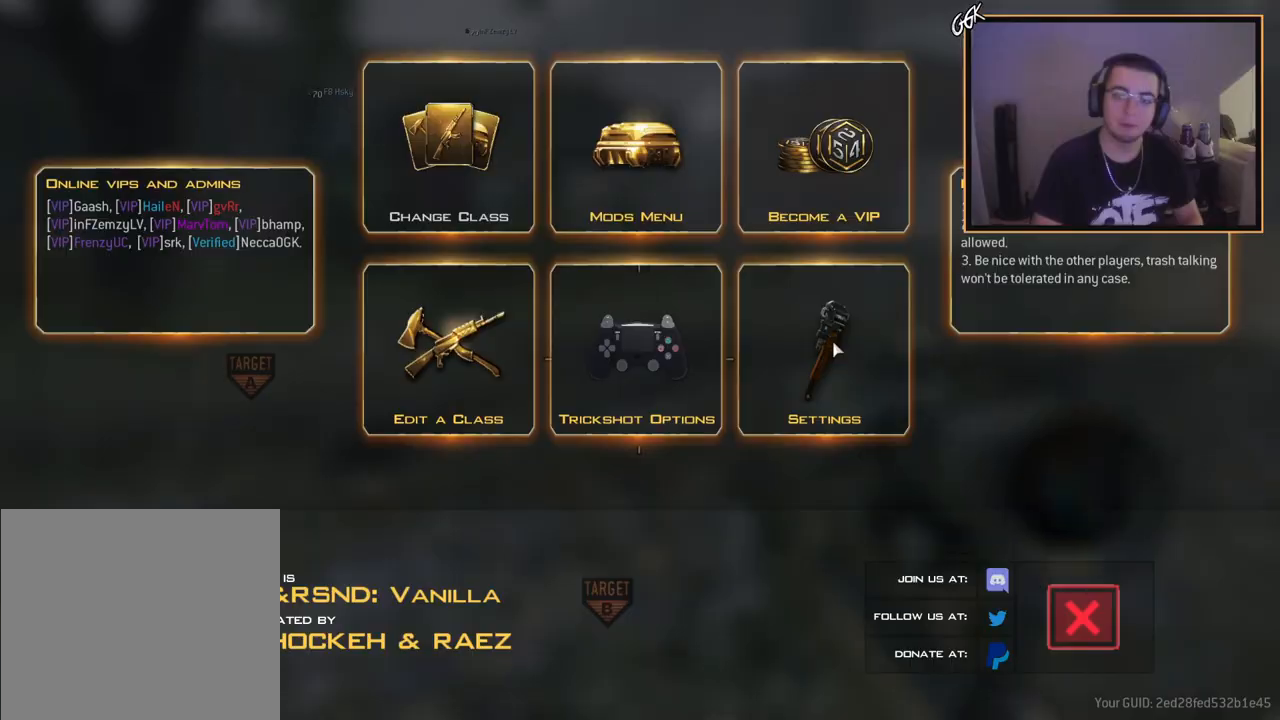
Gameplay with a controller (PlayStation layout); each line is a JSON object with the inputs held at the frame after it. "events" lists button and stick changes between this image and that frame as [ms after this image, input, new state], when the widget could be followed in between.
{"buttons": [], "left_stick": "center", "right_stick": "center", "events": [[33, "CROSS", "down"], [166, "CROSS", "up"], [333, "DPAD_DOWN", "down"], [433, "DPAD_DOWN", "up"]]}
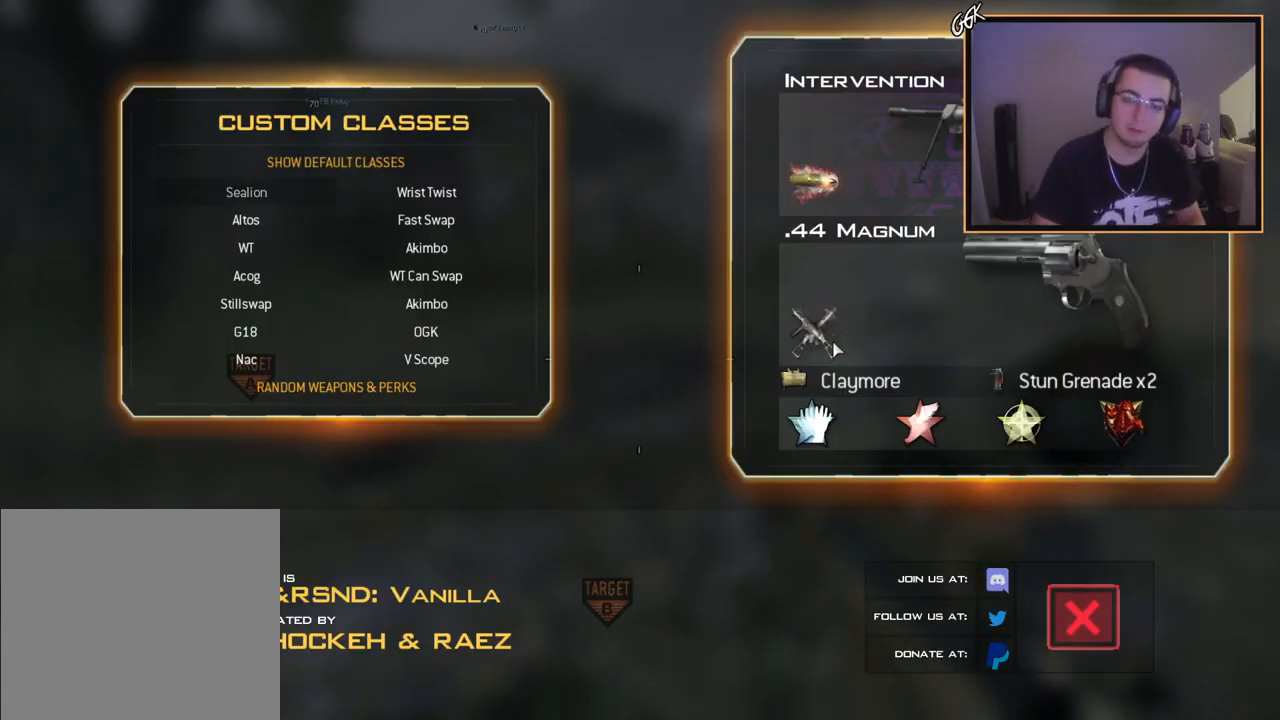
{"buttons": ["DPAD_UP"], "left_stick": "center", "right_stick": "center", "events": [[200, "DPAD_DOWN", "down"], [334, "DPAD_DOWN", "up"], [451, "DPAD_UP", "down"]]}
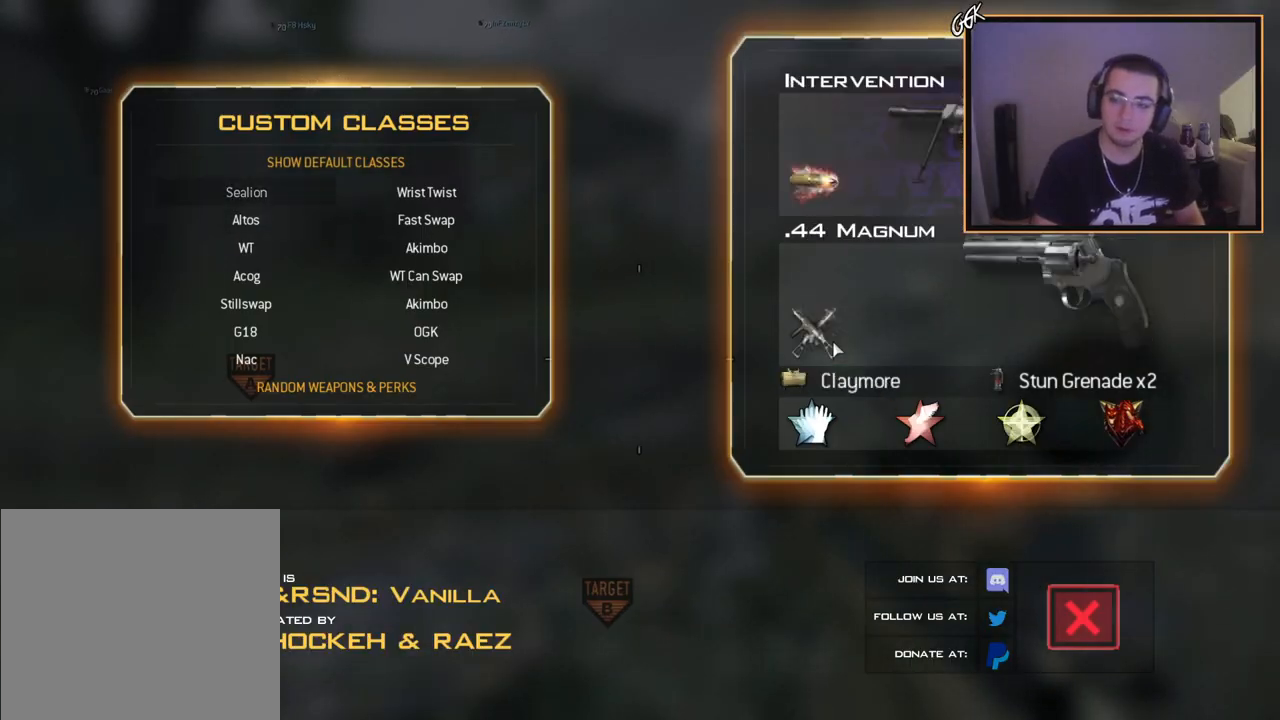
{"buttons": ["L3"], "left_stick": "up", "right_stick": "center", "events": [[16, "CROSS", "down"], [33, "DPAD_UP", "up"], [150, "CROSS", "up"], [233, "left_stick", "up"], [283, "L3", "down"], [350, "TRIANGLE", "down"], [433, "TRIANGLE", "up"]]}
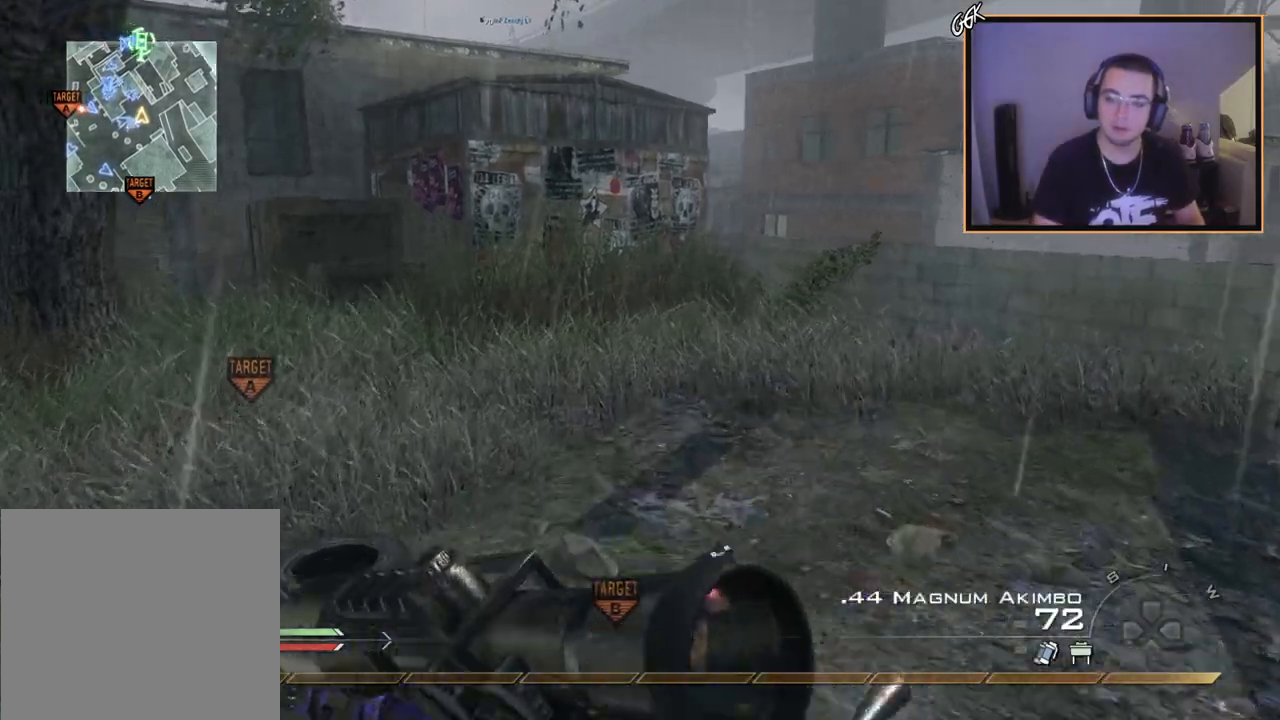
{"buttons": [], "left_stick": "up", "right_stick": "center", "events": [[33, "right_stick", "left"], [50, "L3", "up"], [167, "right_stick", "center"]]}
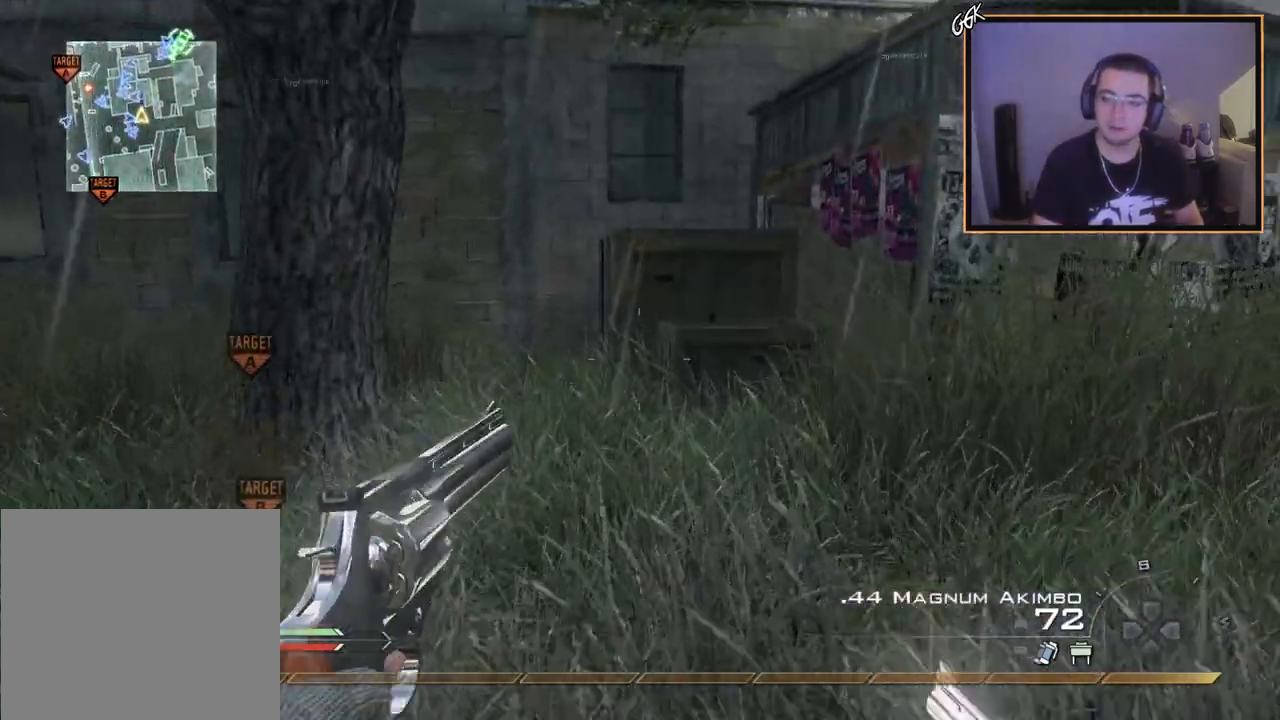
{"buttons": ["CROSS"], "left_stick": "up", "right_stick": "center", "events": [[433, "CROSS", "down"]]}
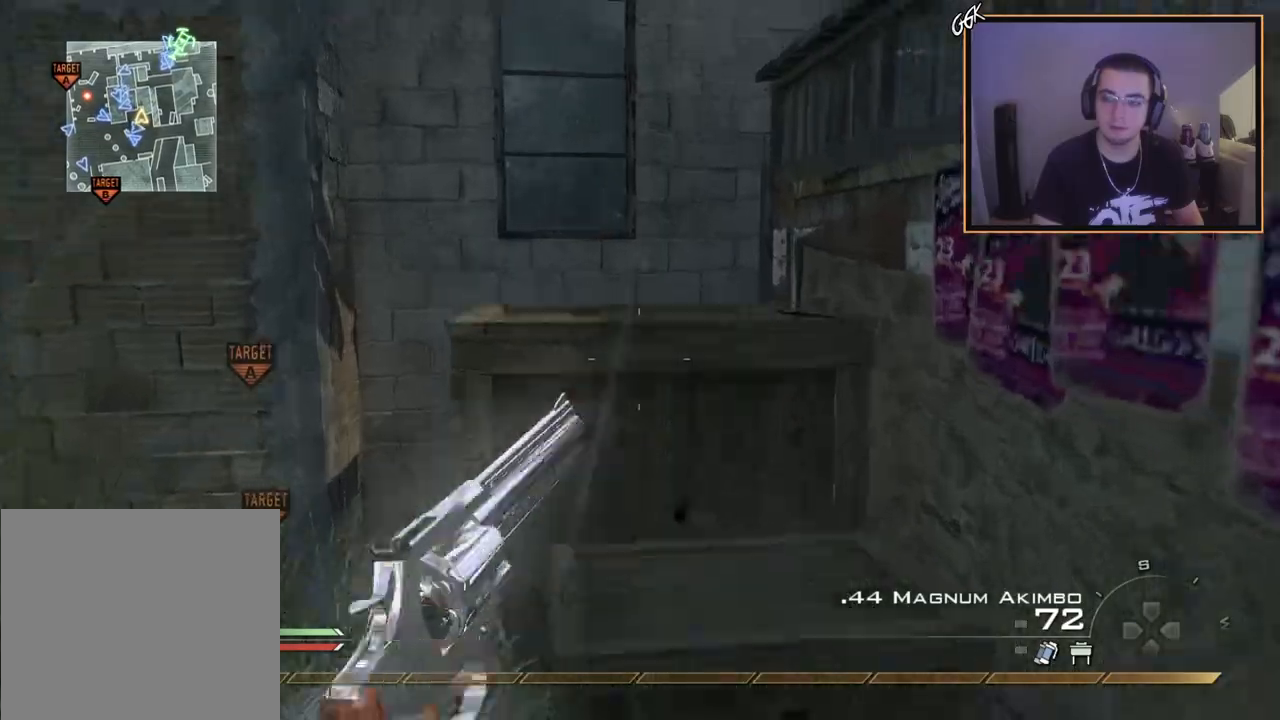
{"buttons": [], "left_stick": "up-right", "right_stick": "right", "events": [[33, "CROSS", "up"], [134, "CROSS", "down"], [184, "L2", "down"], [234, "CROSS", "up"], [284, "CROSS", "down"], [334, "L2", "up"], [401, "CROSS", "up"], [417, "left_stick", "up-right"], [484, "right_stick", "right"]]}
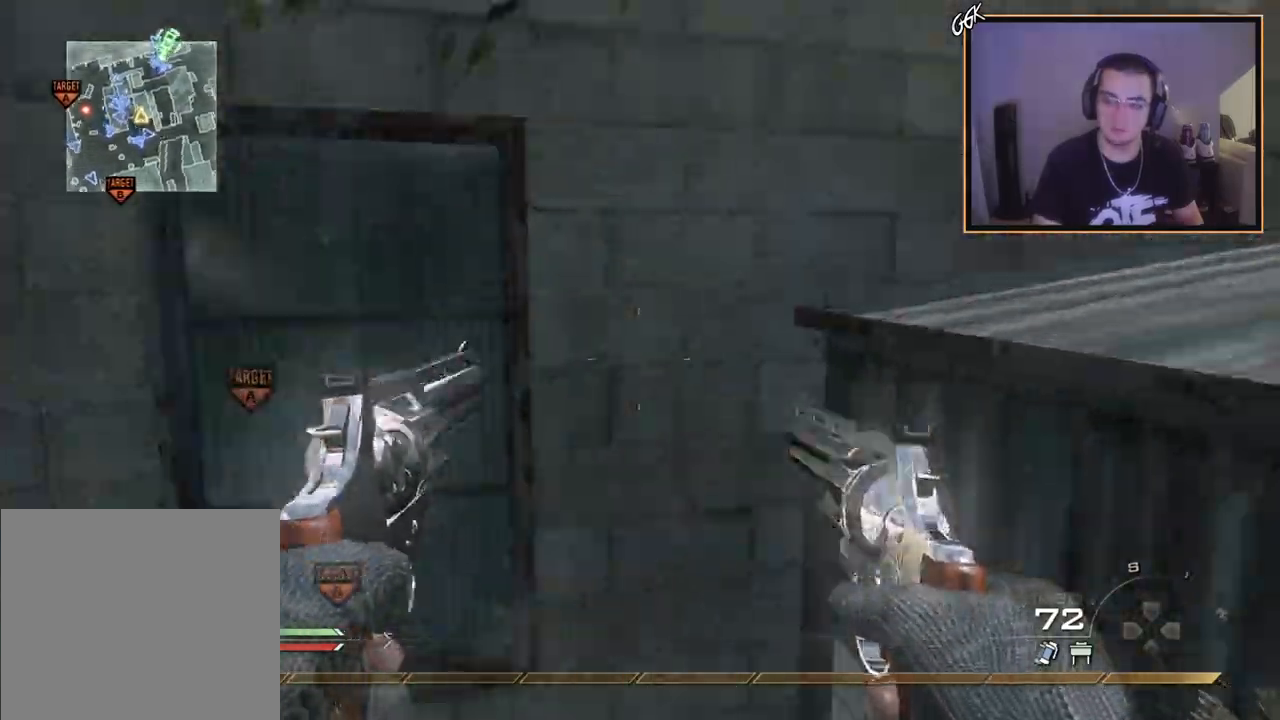
{"buttons": ["TRIANGLE", "L3"], "left_stick": "up", "right_stick": "left", "events": [[100, "CROSS", "down"], [166, "right_stick", "center"], [200, "CROSS", "up"], [250, "left_stick", "up"], [283, "CROSS", "down"], [433, "CROSS", "up"], [467, "TRIANGLE", "down"], [500, "L3", "down"], [500, "right_stick", "left"]]}
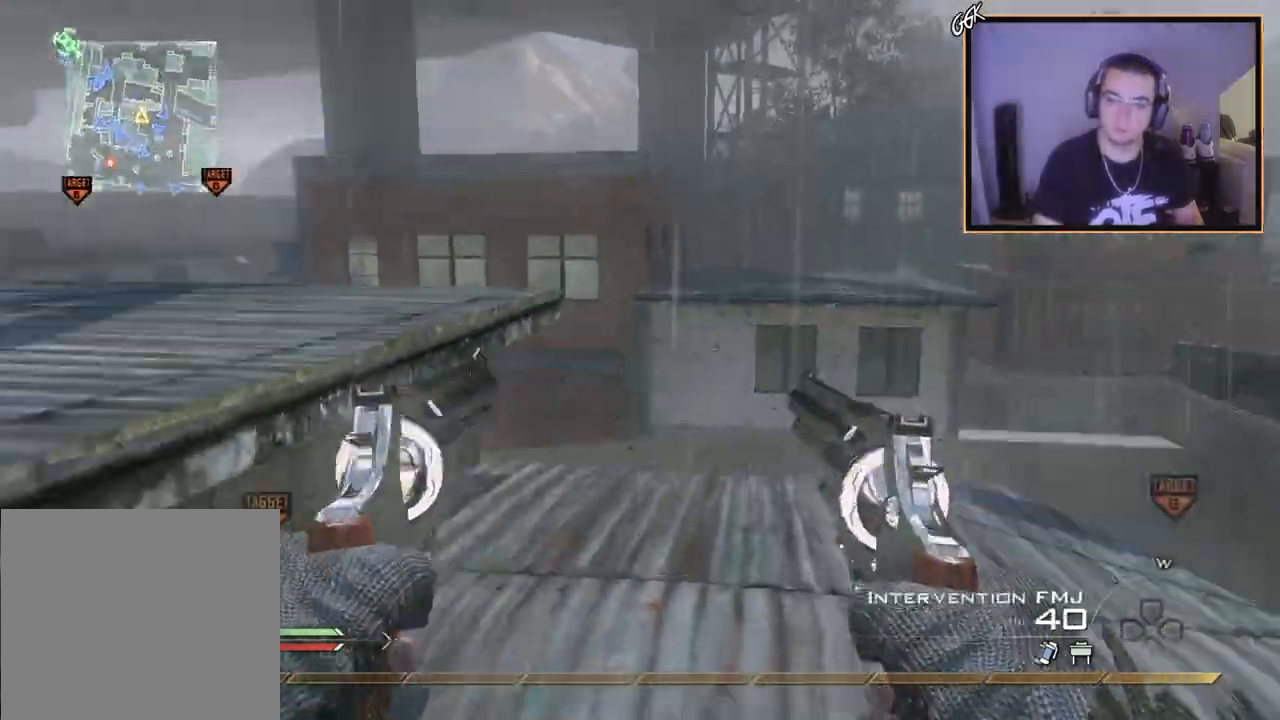
{"buttons": ["L3"], "left_stick": "up", "right_stick": "down-left", "events": [[67, "TRIANGLE", "up"], [150, "right_stick", "center"], [184, "CROSS", "down"], [217, "L3", "up"], [334, "CROSS", "up"], [451, "L3", "down"], [484, "right_stick", "down-left"]]}
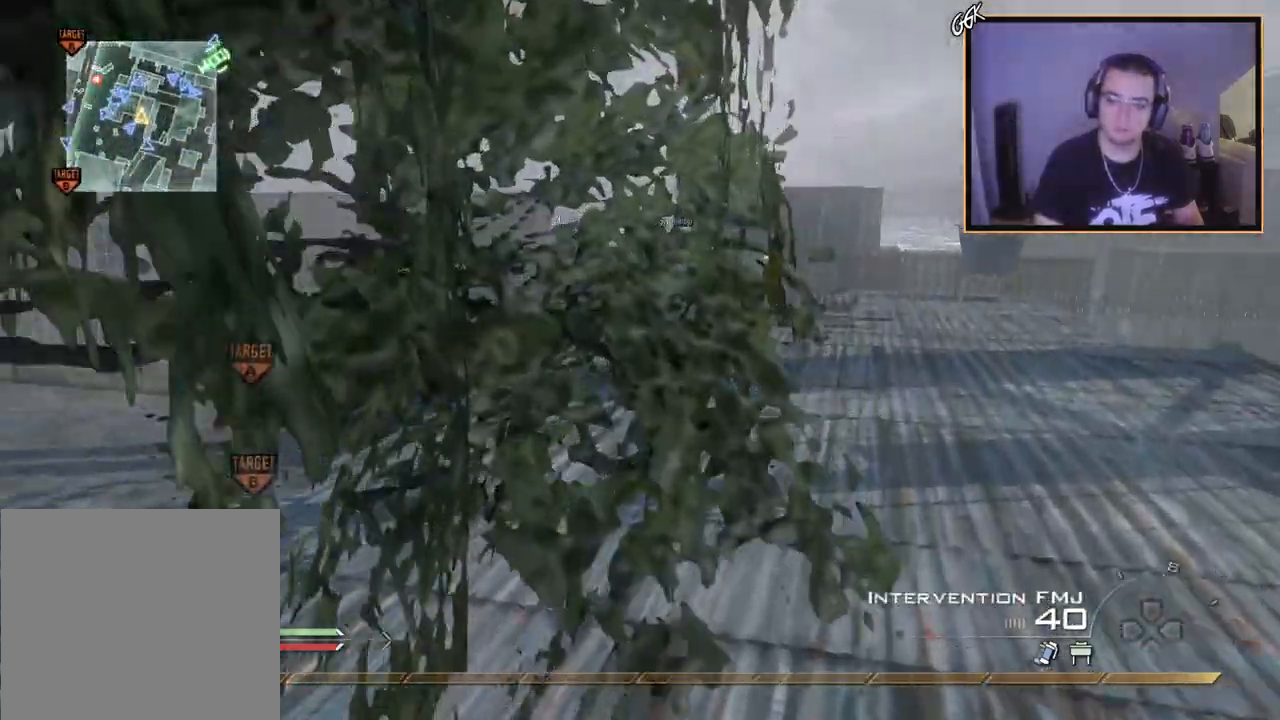
{"buttons": [], "left_stick": "up", "right_stick": "center", "events": [[100, "right_stick", "center"], [250, "L3", "up"], [350, "right_stick", "left"], [450, "right_stick", "center"]]}
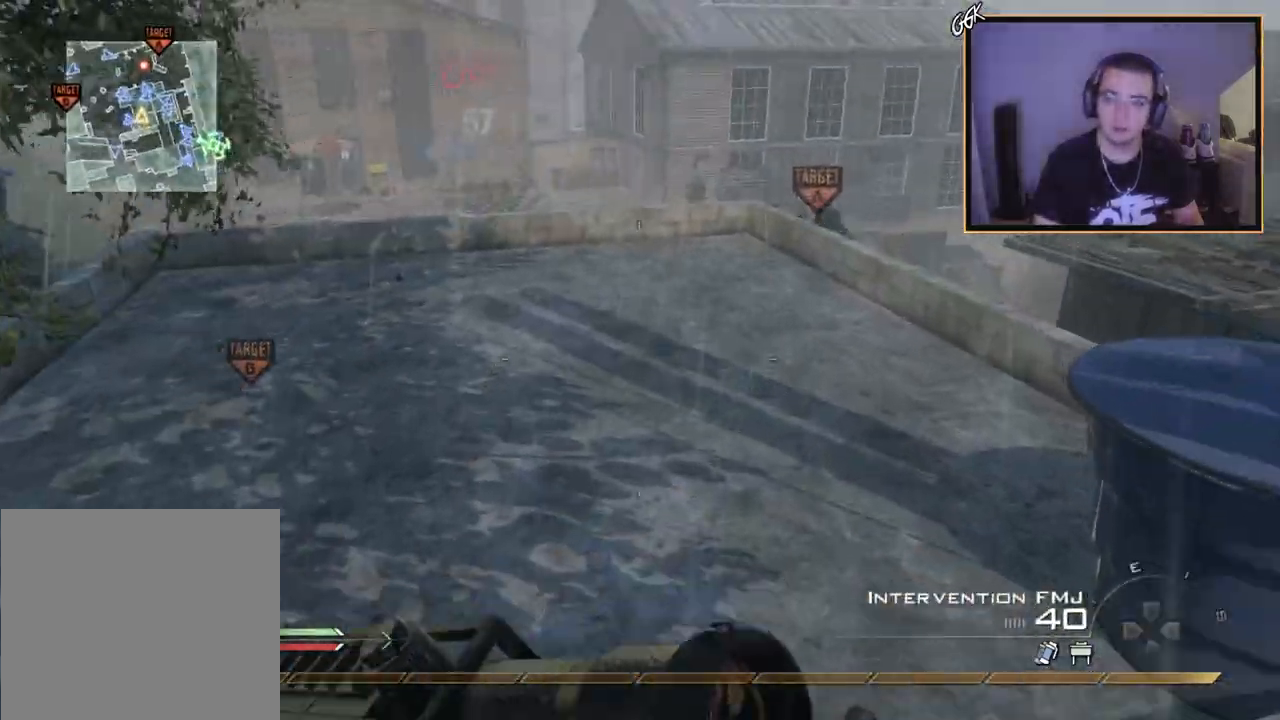
{"buttons": [], "left_stick": "up", "right_stick": "center", "events": [[84, "CROSS", "down"], [201, "CROSS", "up"], [217, "L1", "down"], [334, "L1", "up"]]}
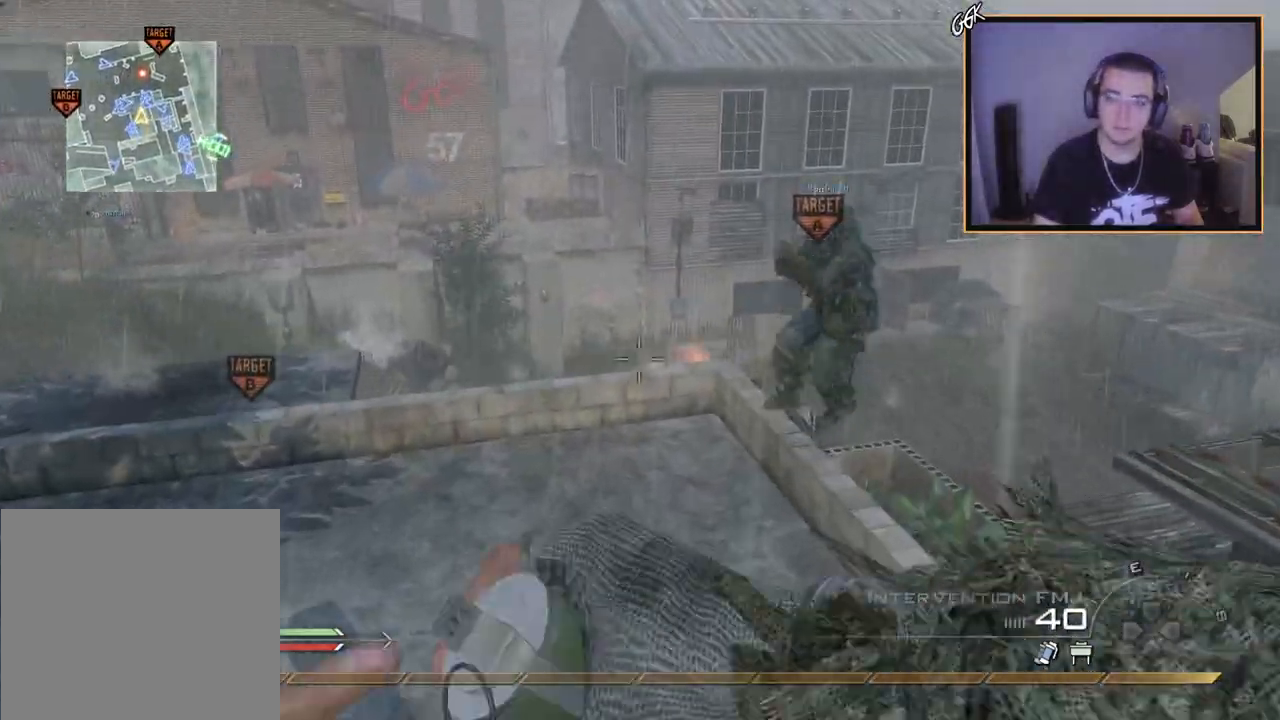
{"buttons": [], "left_stick": "up-left", "right_stick": "down", "events": [[83, "left_stick", "up-left"], [484, "right_stick", "down"]]}
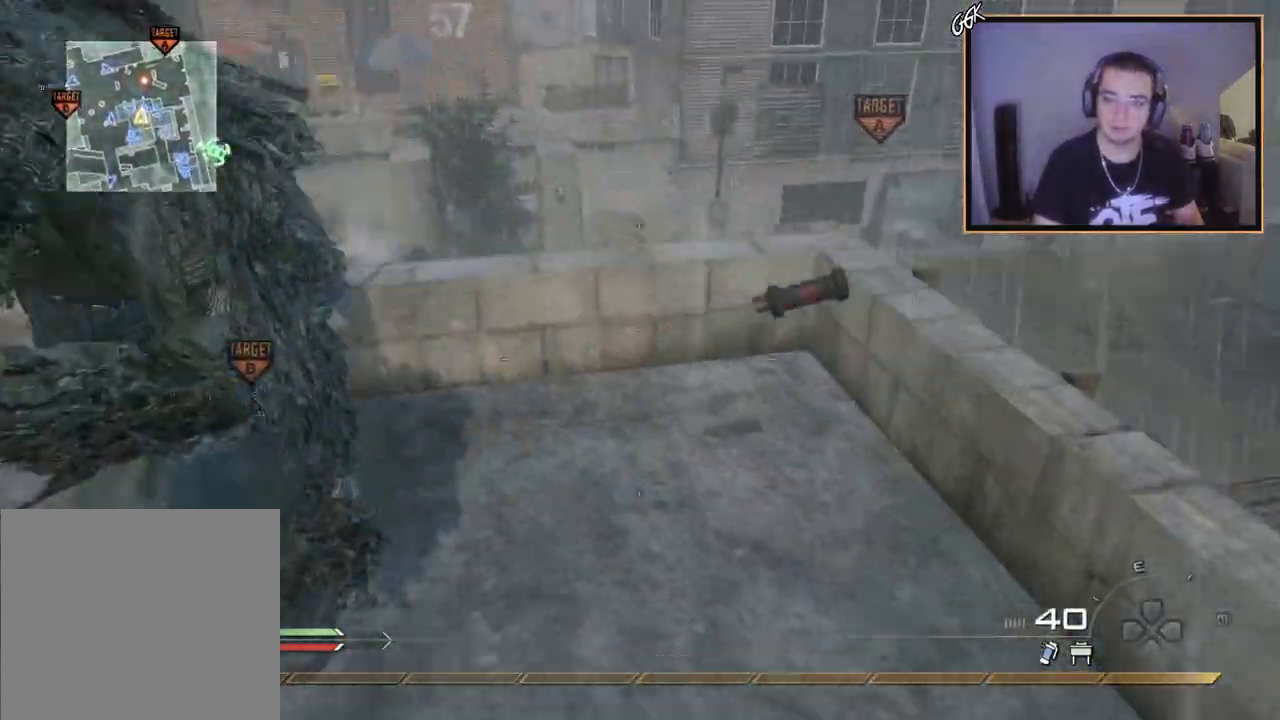
{"buttons": [], "left_stick": "up-left", "right_stick": "center", "events": [[50, "L1", "down"], [50, "right_stick", "center"], [167, "L1", "up"]]}
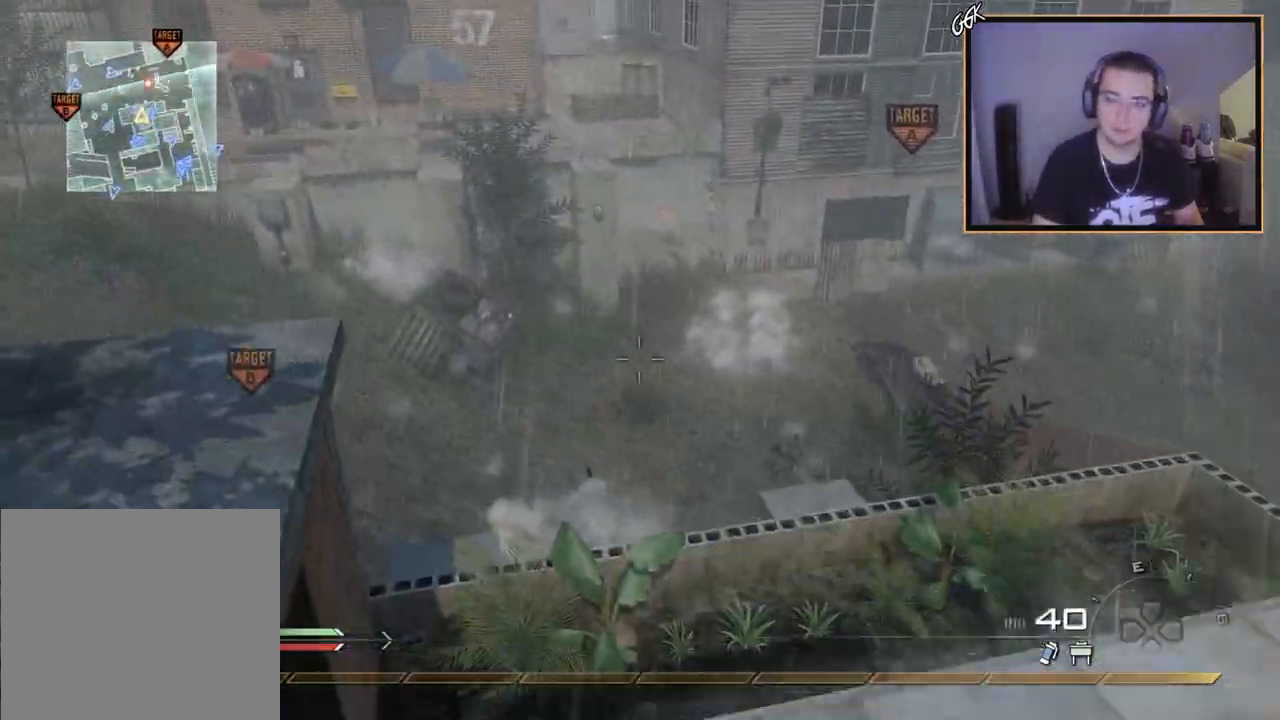
{"buttons": [], "left_stick": "up", "right_stick": "center", "events": [[133, "left_stick", "left"], [233, "right_stick", "left"], [334, "left_stick", "up-left"], [434, "left_stick", "up"], [434, "right_stick", "center"]]}
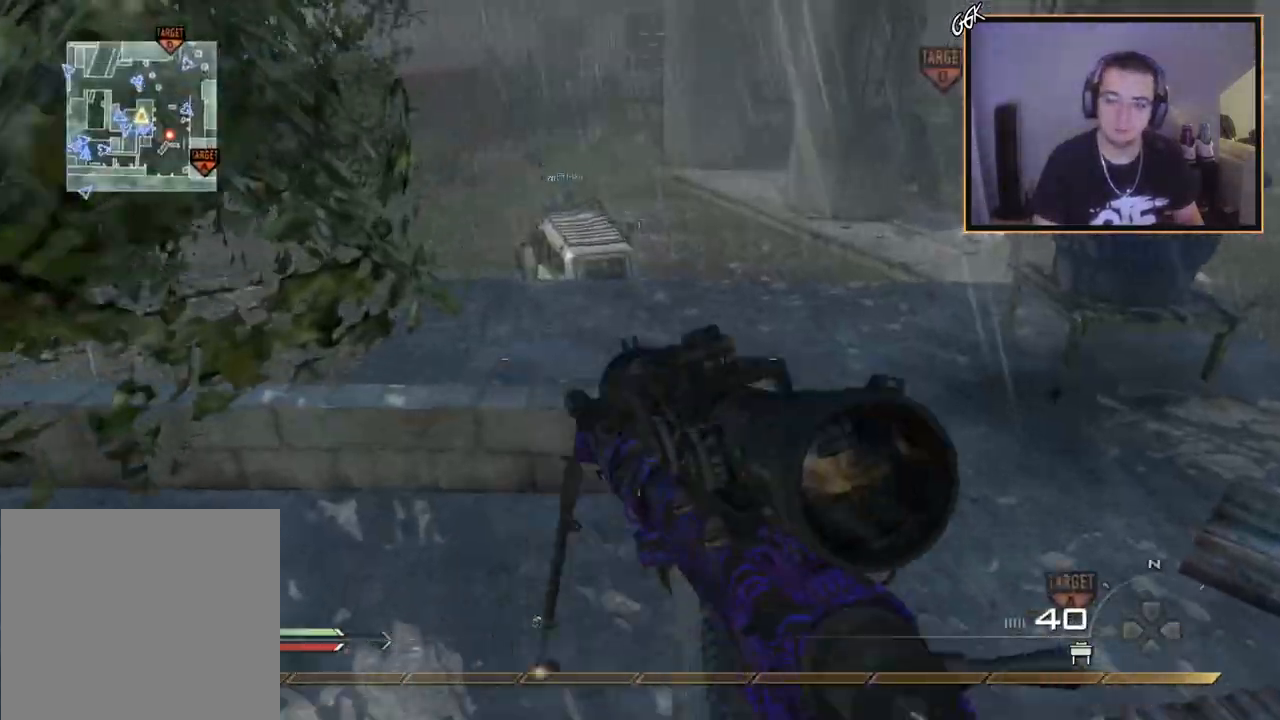
{"buttons": [], "left_stick": "up-right", "right_stick": "center", "events": [[50, "TRIANGLE", "down"], [151, "TRIANGLE", "up"], [301, "left_stick", "center"], [434, "left_stick", "up-right"]]}
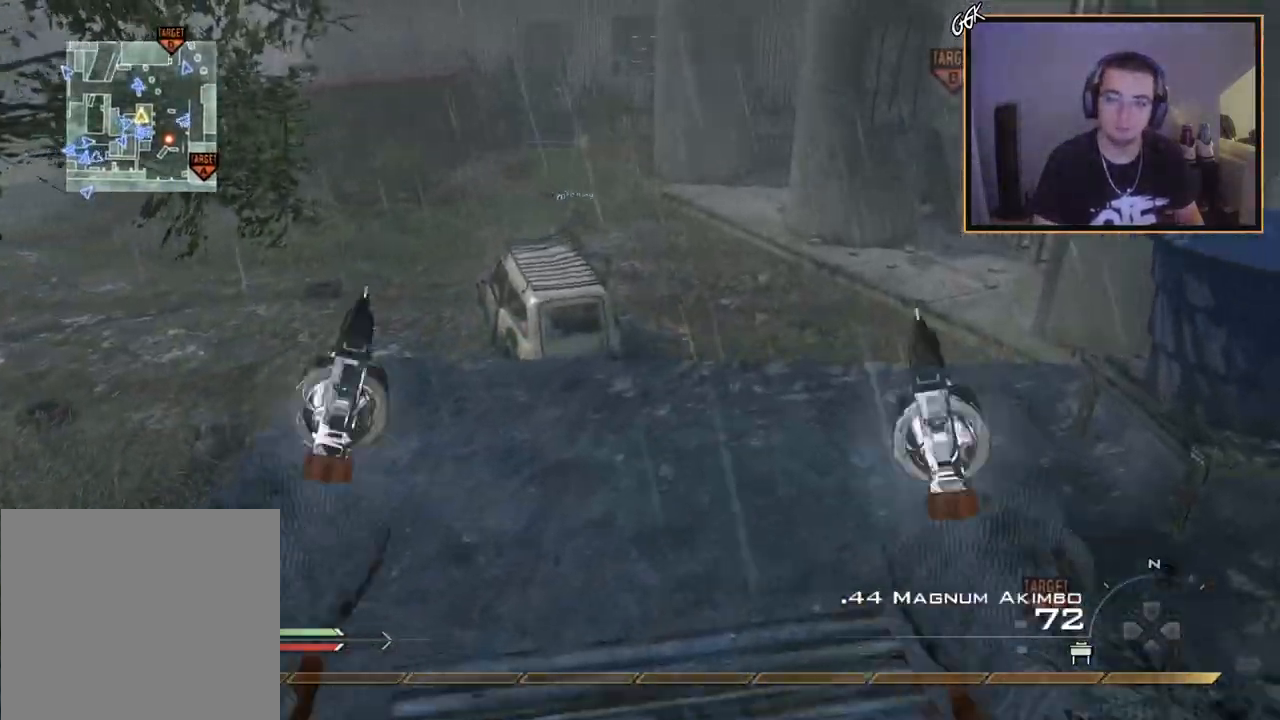
{"buttons": [], "left_stick": "center", "right_stick": "center", "events": [[183, "right_stick", "up-left"], [267, "right_stick", "center"], [284, "left_stick", "center"], [334, "left_stick", "down-left"], [467, "left_stick", "center"]]}
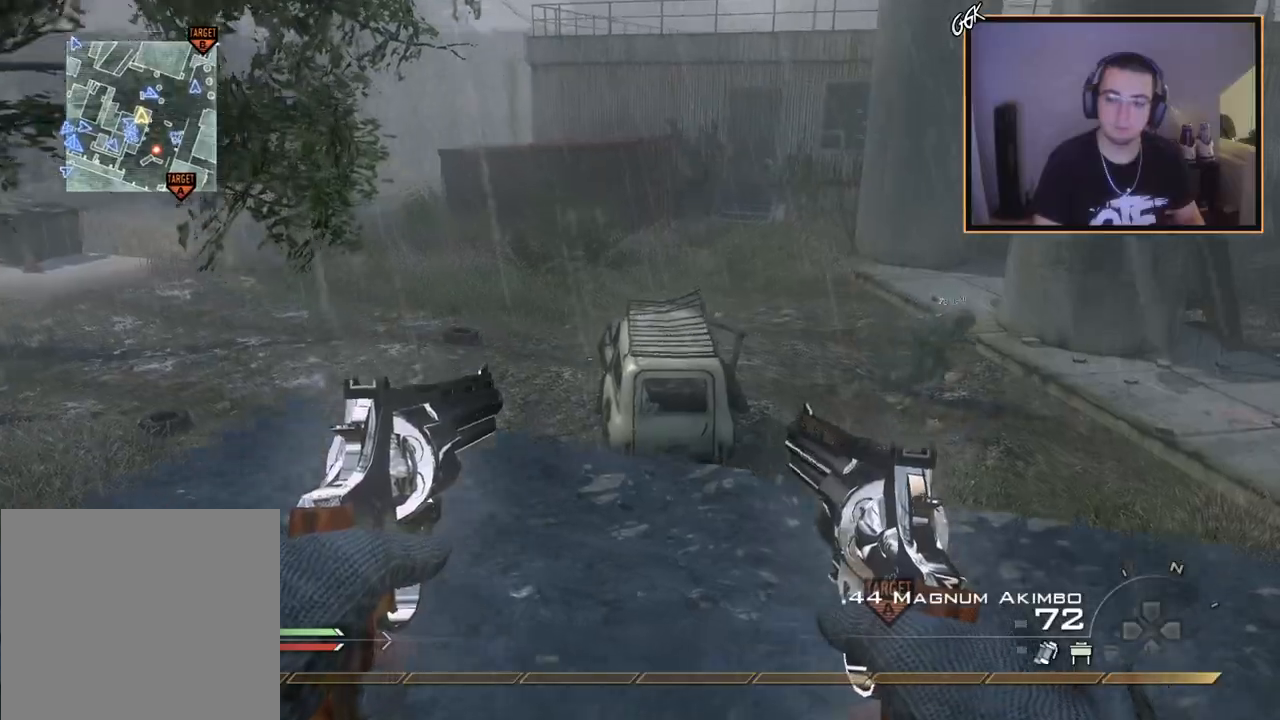
{"buttons": ["L3"], "left_stick": "up", "right_stick": "center", "events": [[117, "left_stick", "left"], [267, "left_stick", "center"], [317, "left_stick", "up"], [484, "L3", "down"]]}
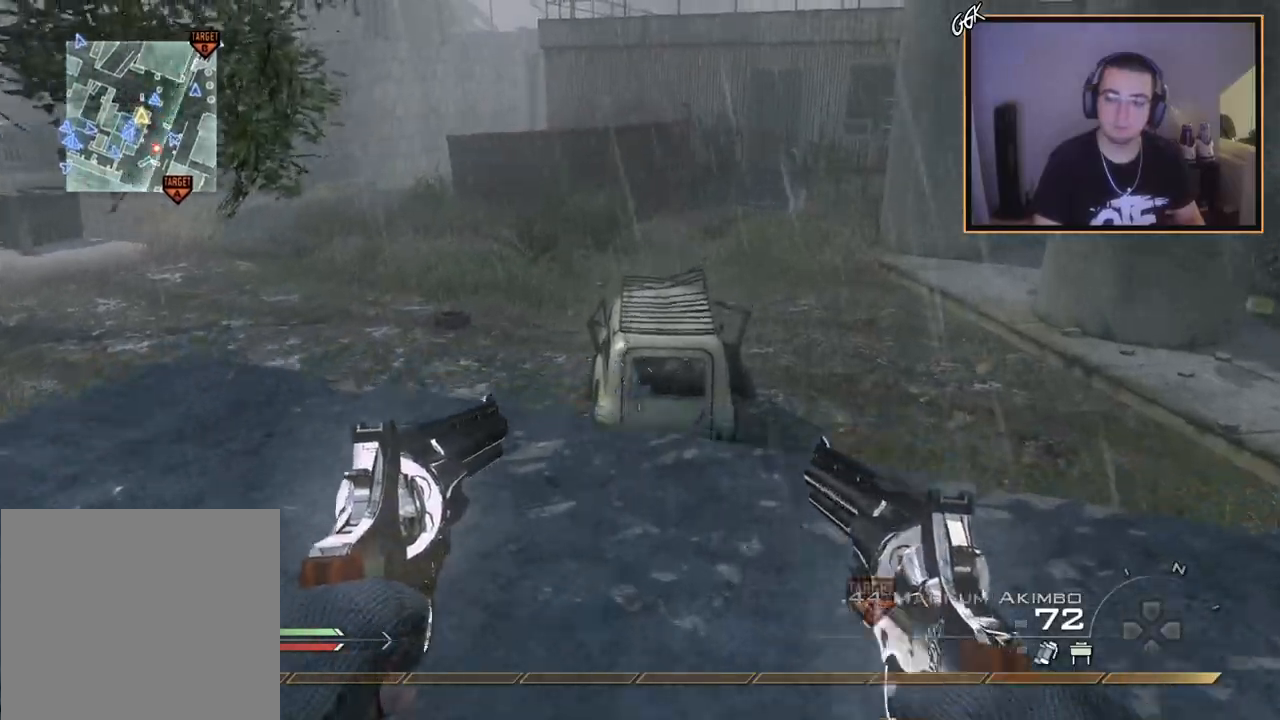
{"buttons": ["L3"], "left_stick": "up", "right_stick": "center", "events": [[133, "CROSS", "down"], [167, "L3", "up"], [217, "CROSS", "up"], [267, "left_stick", "center"], [384, "SQUARE", "down"], [384, "left_stick", "up"], [400, "L3", "down"], [484, "SQUARE", "up"]]}
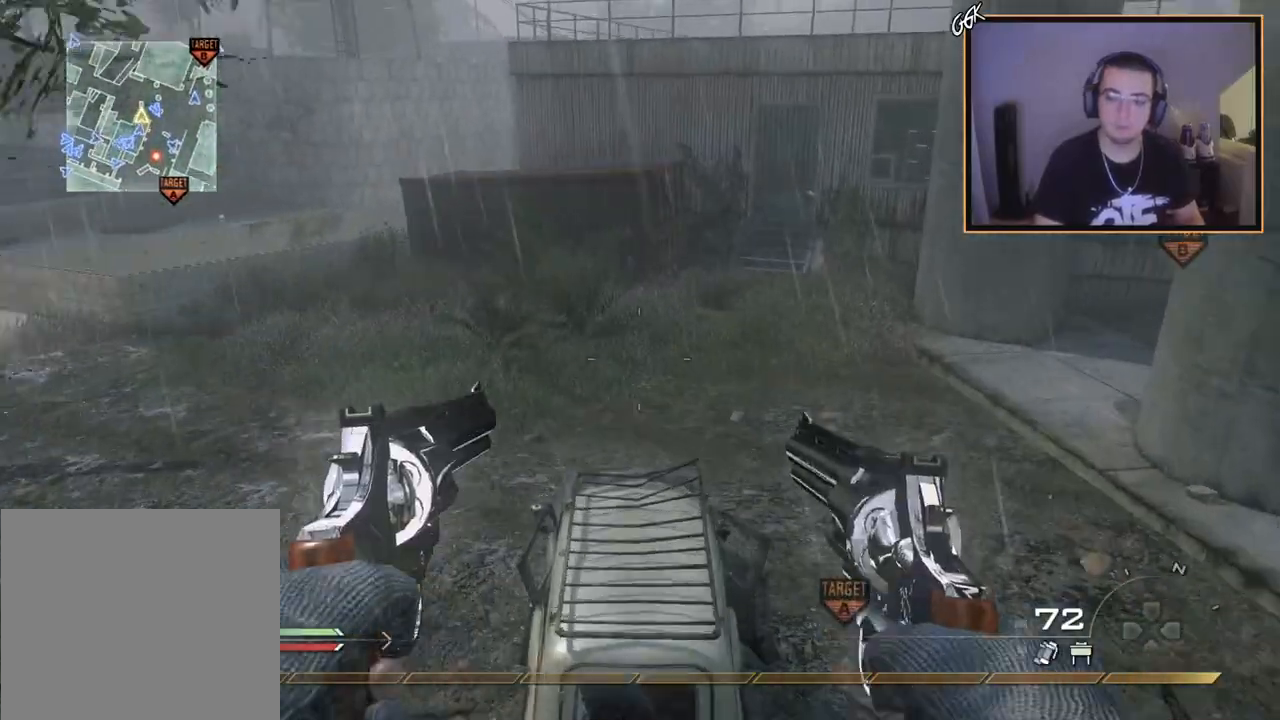
{"buttons": ["L3"], "left_stick": "up", "right_stick": "center", "events": [[67, "L3", "up"], [67, "TRIANGLE", "down"], [134, "TRIANGLE", "up"], [134, "left_stick", "center"], [201, "TRIANGLE", "down"], [284, "TRIANGLE", "up"], [351, "left_stick", "up"], [367, "SQUARE", "down"], [451, "L3", "down"], [468, "SQUARE", "up"]]}
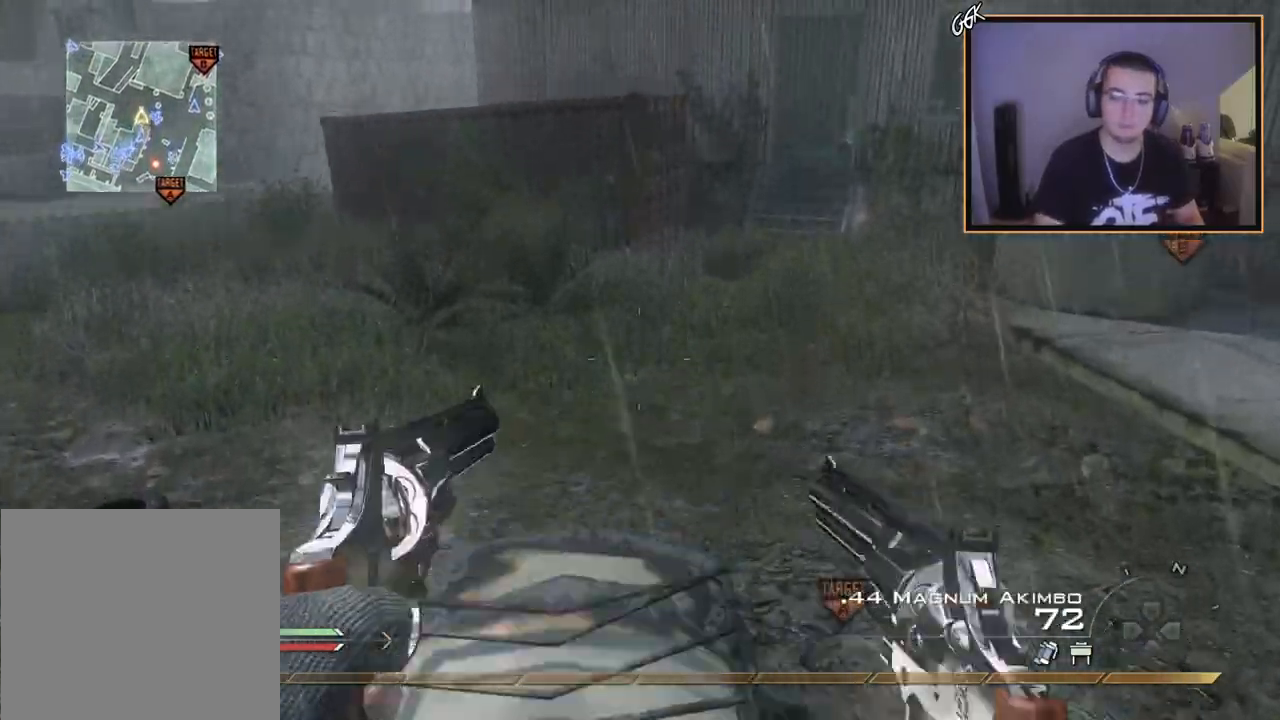
{"buttons": [], "left_stick": "center", "right_stick": "right", "events": [[67, "TRIANGLE", "down"], [100, "right_stick", "right"], [117, "L3", "up"], [183, "CROSS", "down"], [183, "TRIANGLE", "up"], [200, "left_stick", "center"], [334, "CROSS", "up"], [367, "left_stick", "down"], [417, "right_stick", "center"], [467, "right_stick", "right"], [484, "left_stick", "center"]]}
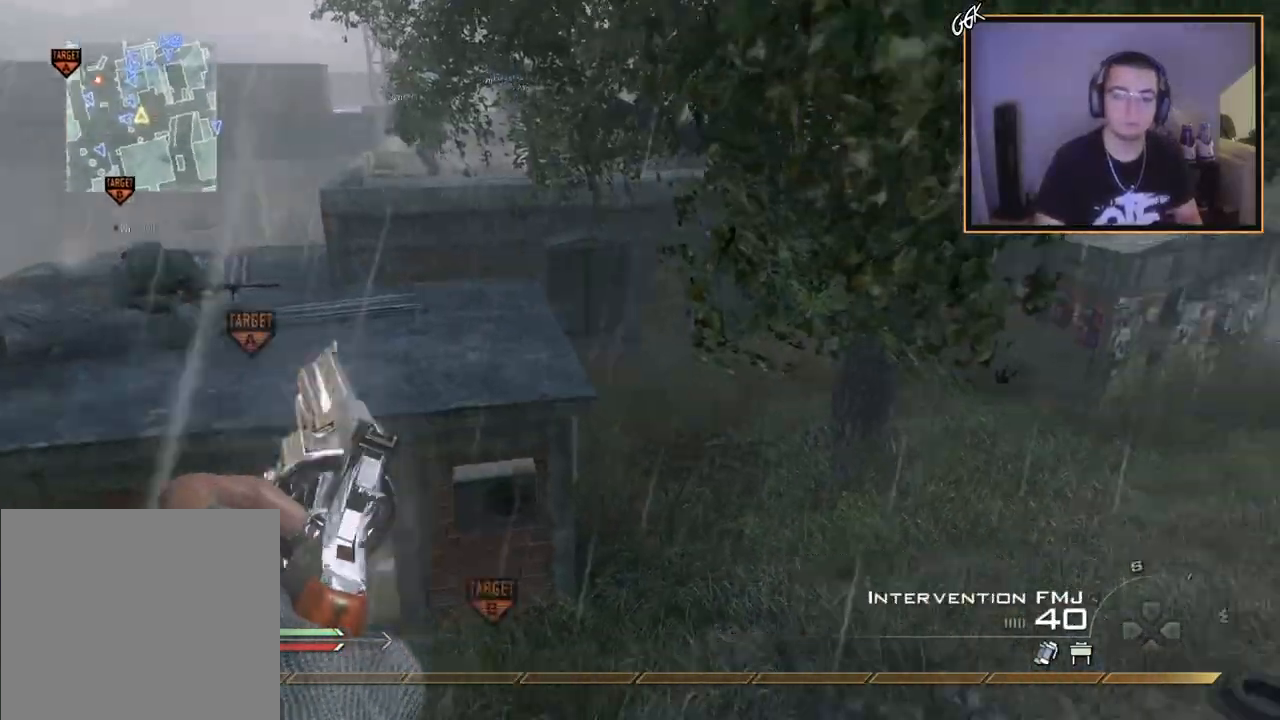
{"buttons": ["CIRCLE", "SQUARE", "R2"], "left_stick": "down-right", "right_stick": "center", "events": [[217, "TRIANGLE", "down"], [217, "left_stick", "left"], [267, "TRIANGLE", "up"], [301, "left_stick", "down"], [334, "R2", "down"], [334, "TRIANGLE", "down"], [384, "TRIANGLE", "up"], [401, "SQUARE", "down"], [417, "right_stick", "center"], [434, "left_stick", "down-right"], [484, "CIRCLE", "down"]]}
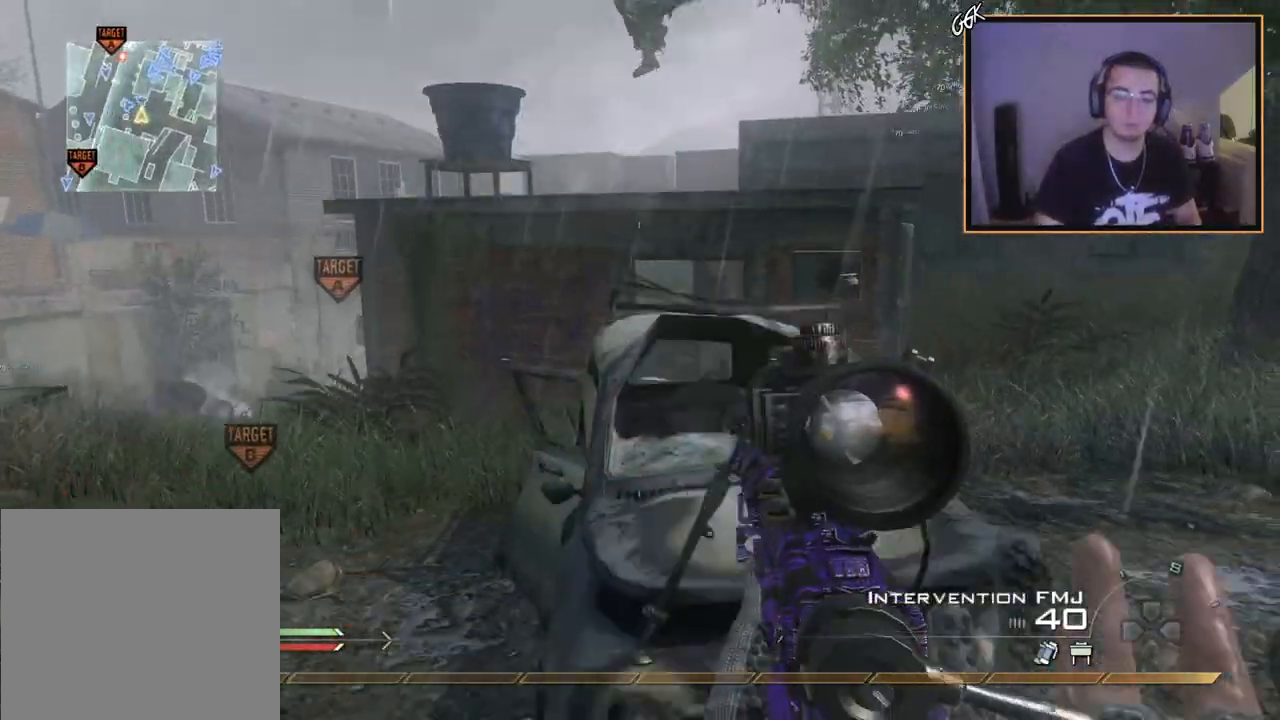
{"buttons": ["CIRCLE"], "left_stick": "down-left", "right_stick": "center", "events": [[50, "SQUARE", "up"], [484, "R2", "up"], [500, "left_stick", "down-left"]]}
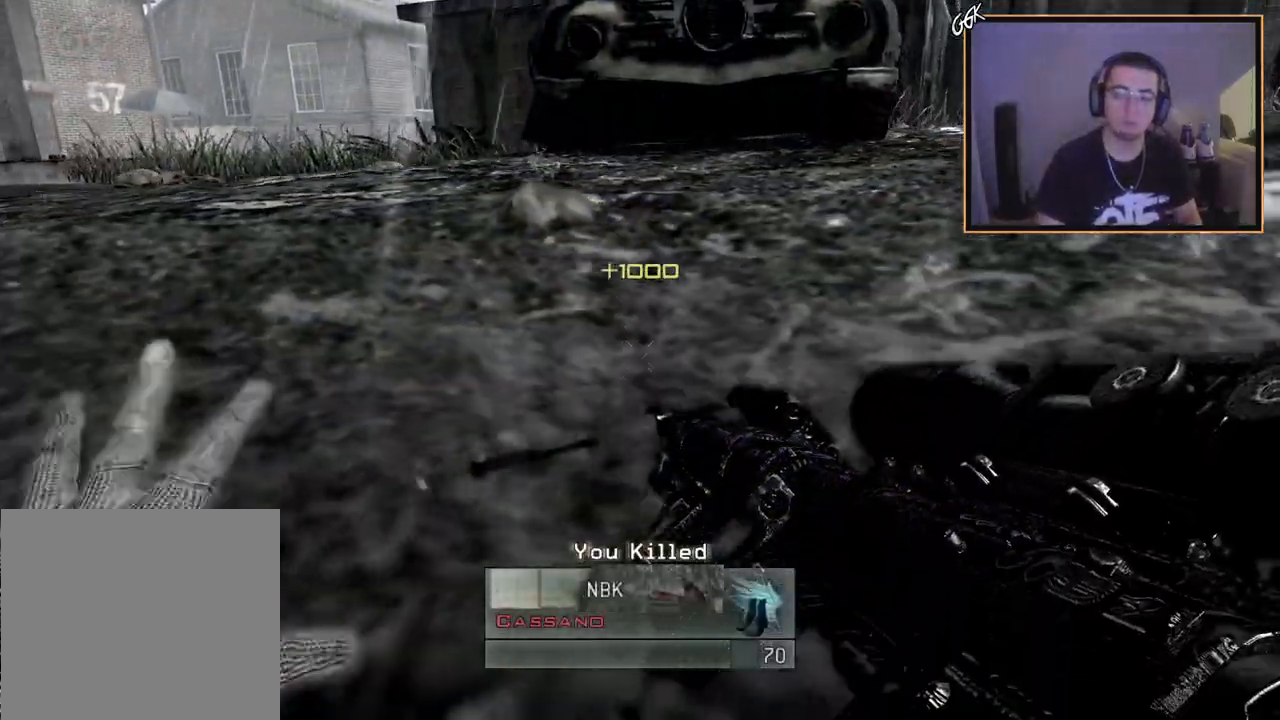
{"buttons": [], "left_stick": "center", "right_stick": "center", "events": [[34, "CIRCLE", "up"], [67, "left_stick", "center"], [184, "right_stick", "up-left"], [234, "right_stick", "center"], [384, "TRIANGLE", "down"], [468, "TRIANGLE", "up"]]}